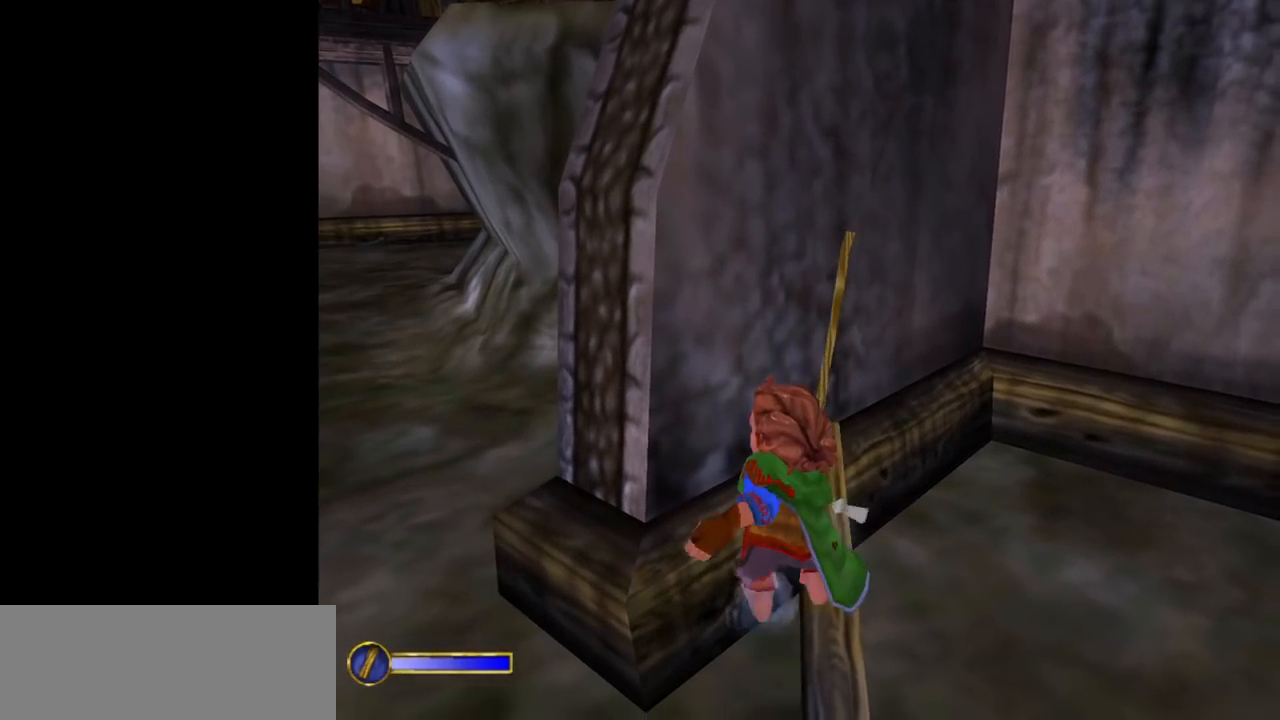
Gameplay with keyboard and mouse; each line is a JSON object with the keys and mouse buttons held at the frame after it. "events" lists presses ("down") and releases ("up") of "1", "2", "3", "a", "ctrl", "d", "down", "e", "escape", "f", "left", "return", "right", "s", "shift", "space", "tab", "up", "w", "mouse_left" and "mouse_right" between this image and that frame as [ms after this image, input, new state], when the widget could be followed in between. "mouse_left", "mouse_right" = the "left", "right" buttons of the "mouse" list. No other keys are recorded. Mouse movement is not recorded.
{"keys": ["s"], "mouse": [], "events": [[367, "f", "down"], [417, "f", "up"]]}
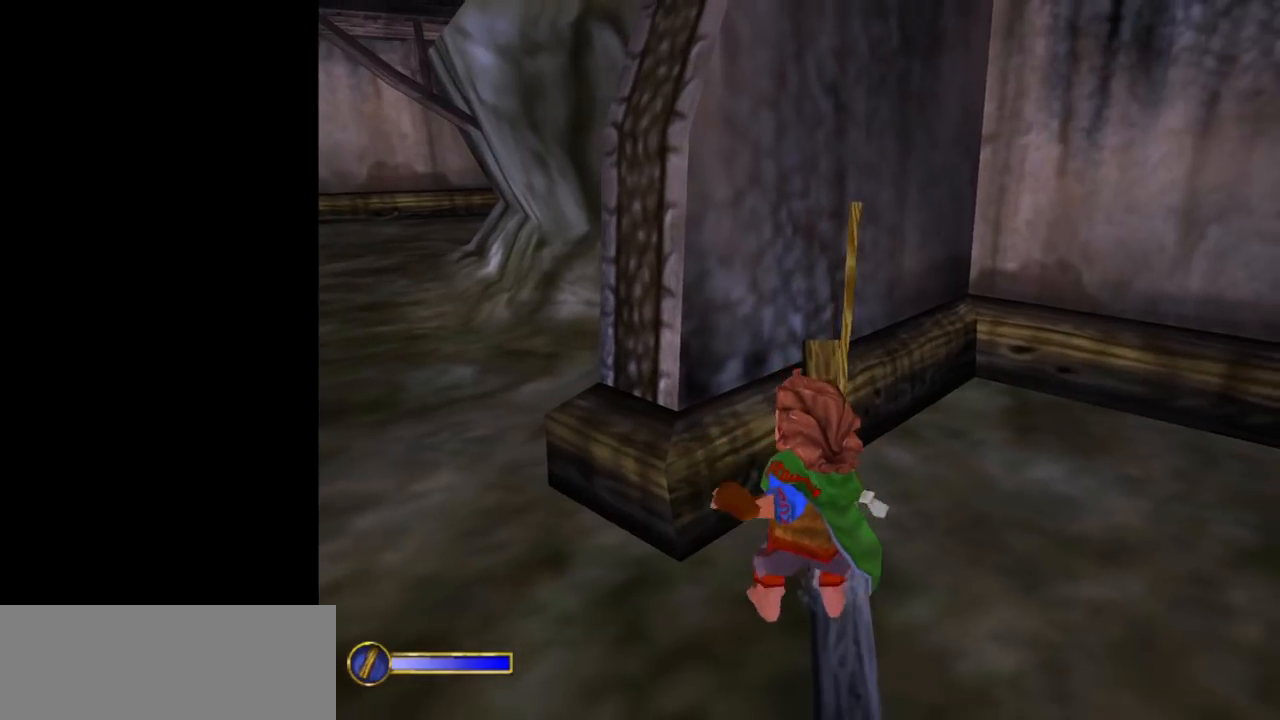
{"keys": ["f", "s"], "mouse": [], "events": [[433, "f", "down"]]}
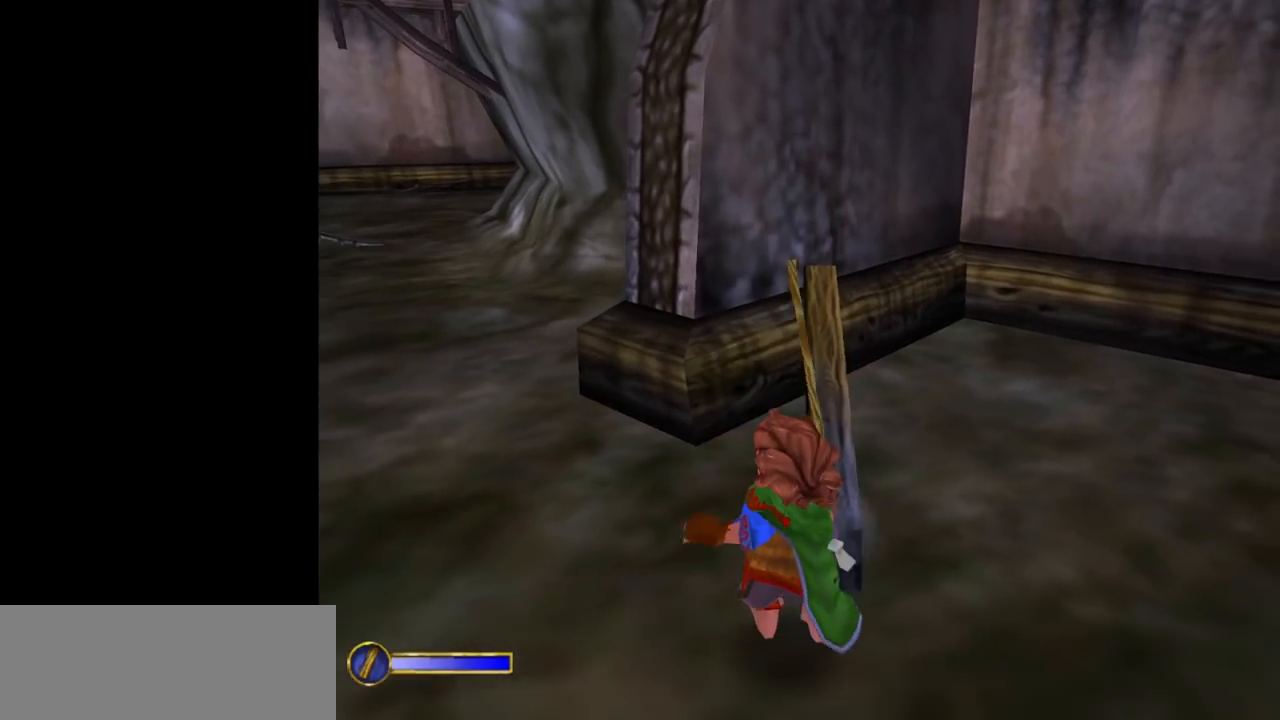
{"keys": ["w"], "mouse": [], "events": [[17, "f", "up"], [217, "s", "up"], [500, "w", "down"]]}
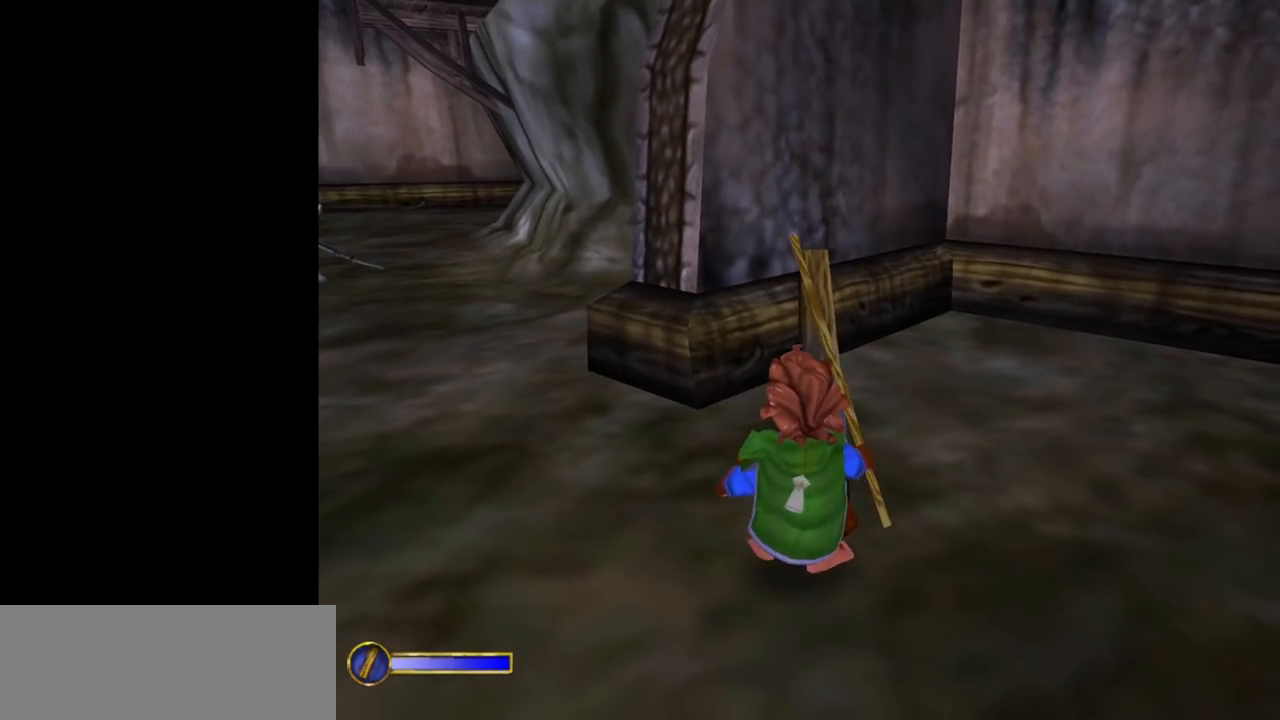
{"keys": [], "mouse": [], "events": [[133, "space", "down"], [267, "space", "up"], [267, "w", "up"]]}
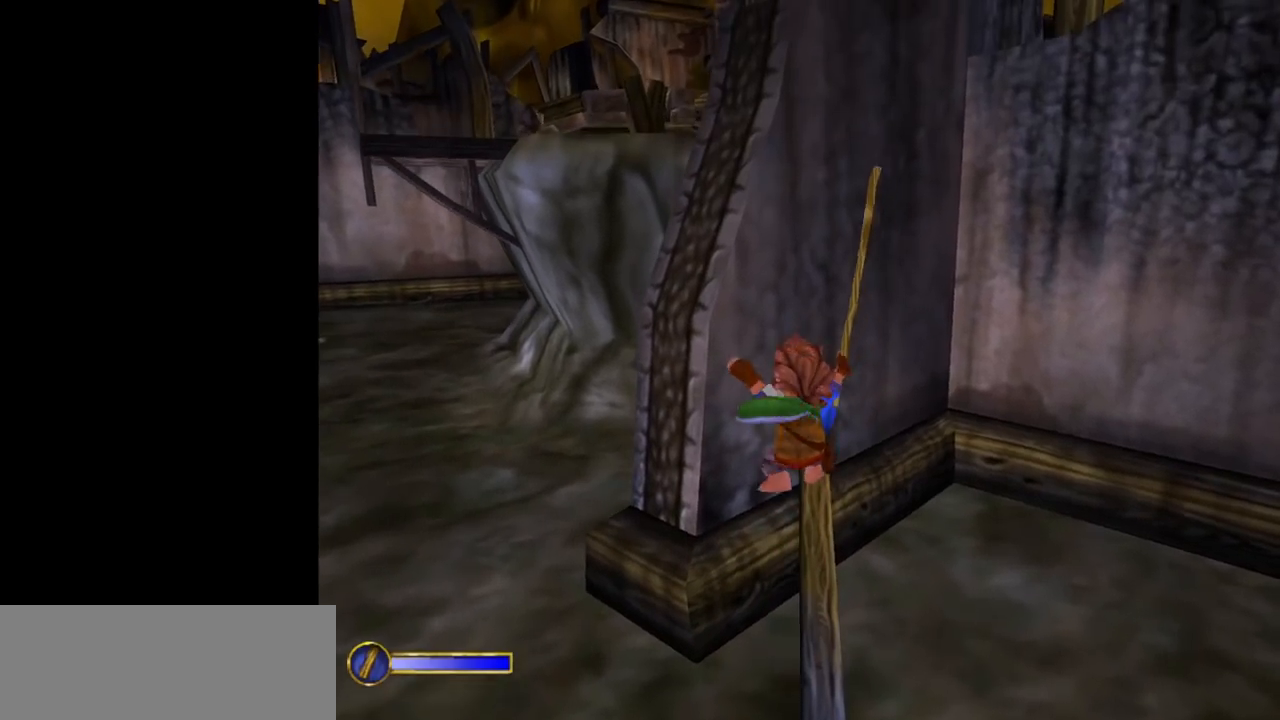
{"keys": ["s"], "mouse": [], "events": [[283, "s", "down"]]}
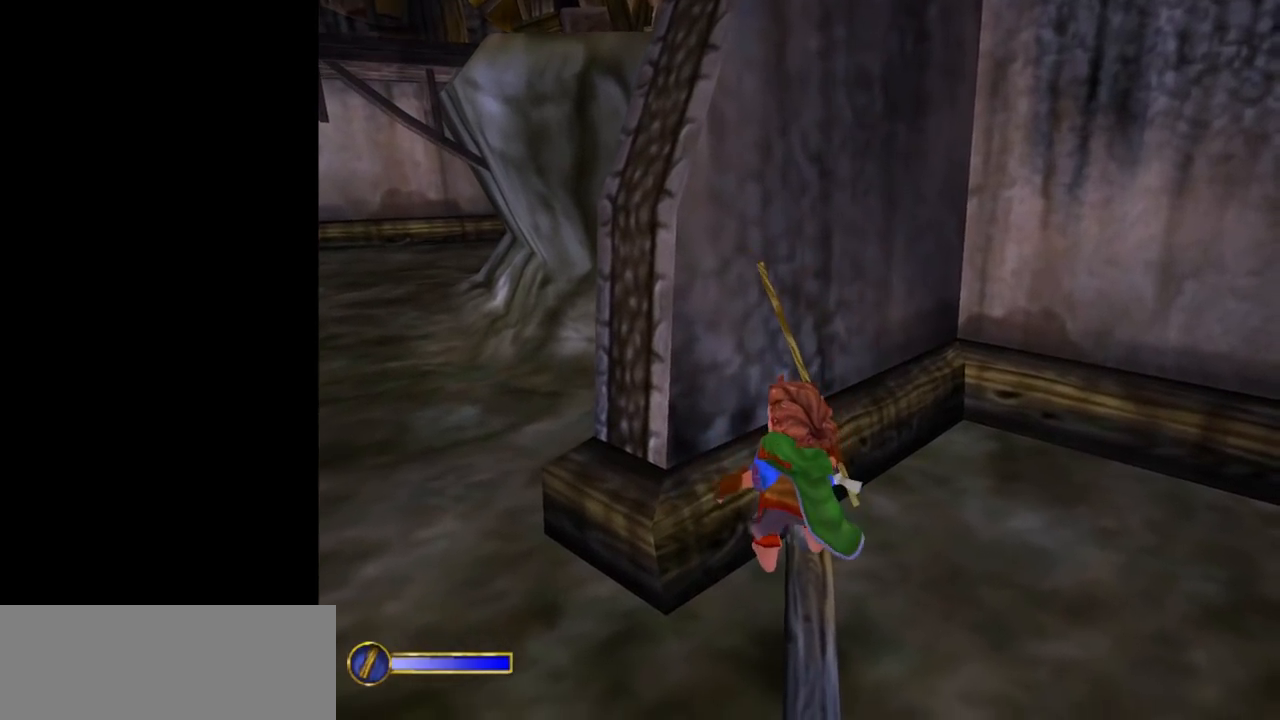
{"keys": [], "mouse": [], "events": [[400, "a", "down"], [450, "s", "up"], [500, "a", "up"]]}
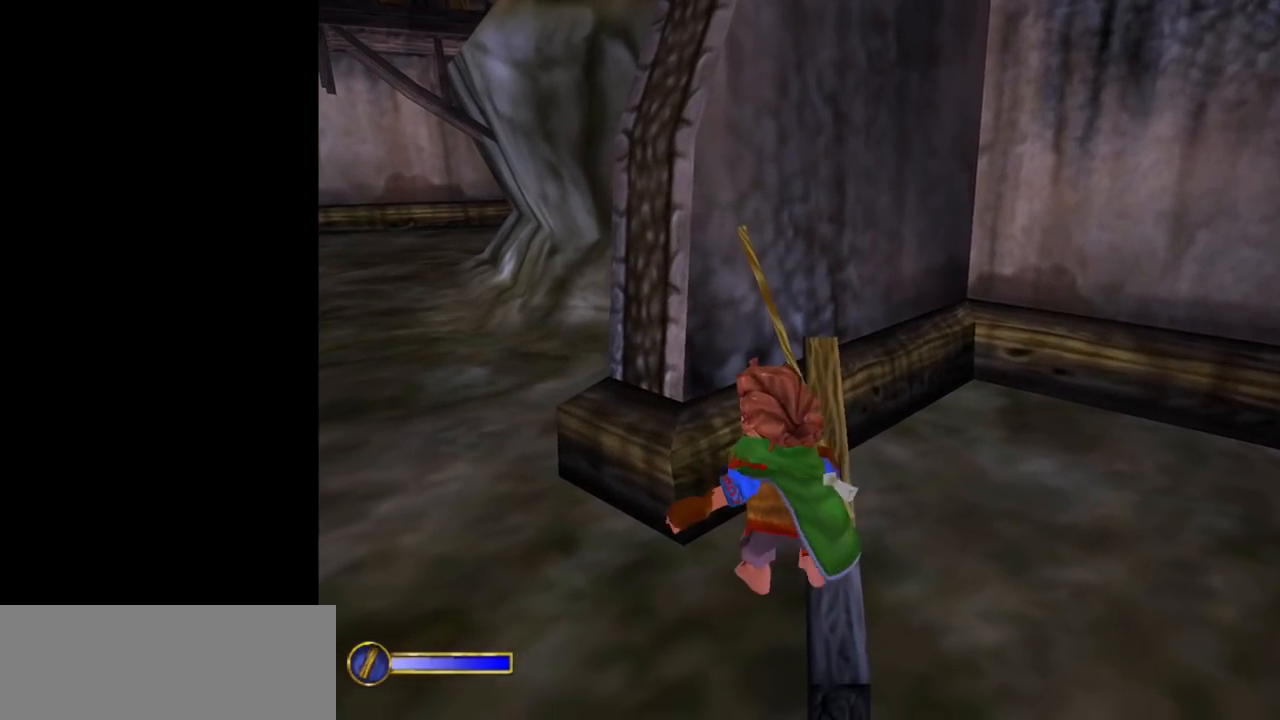
{"keys": [], "mouse": [], "events": [[417, "tab", "down"], [500, "tab", "up"]]}
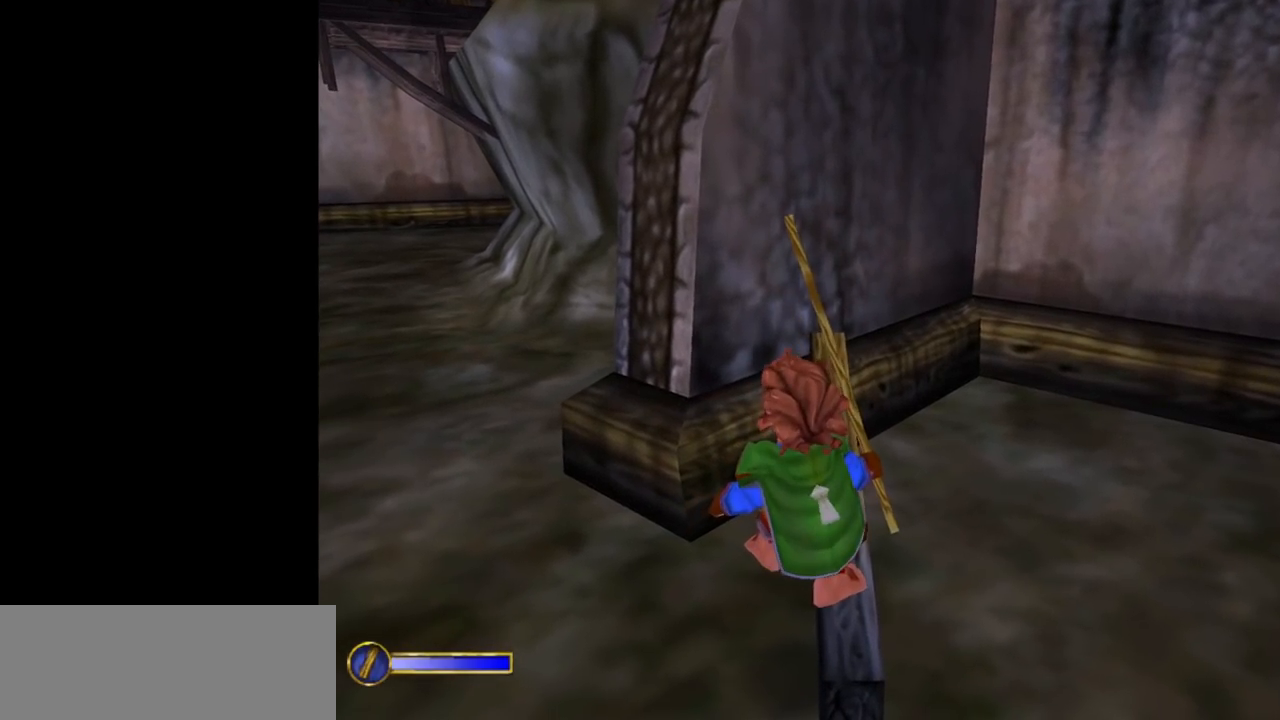
{"keys": [], "mouse": [], "events": []}
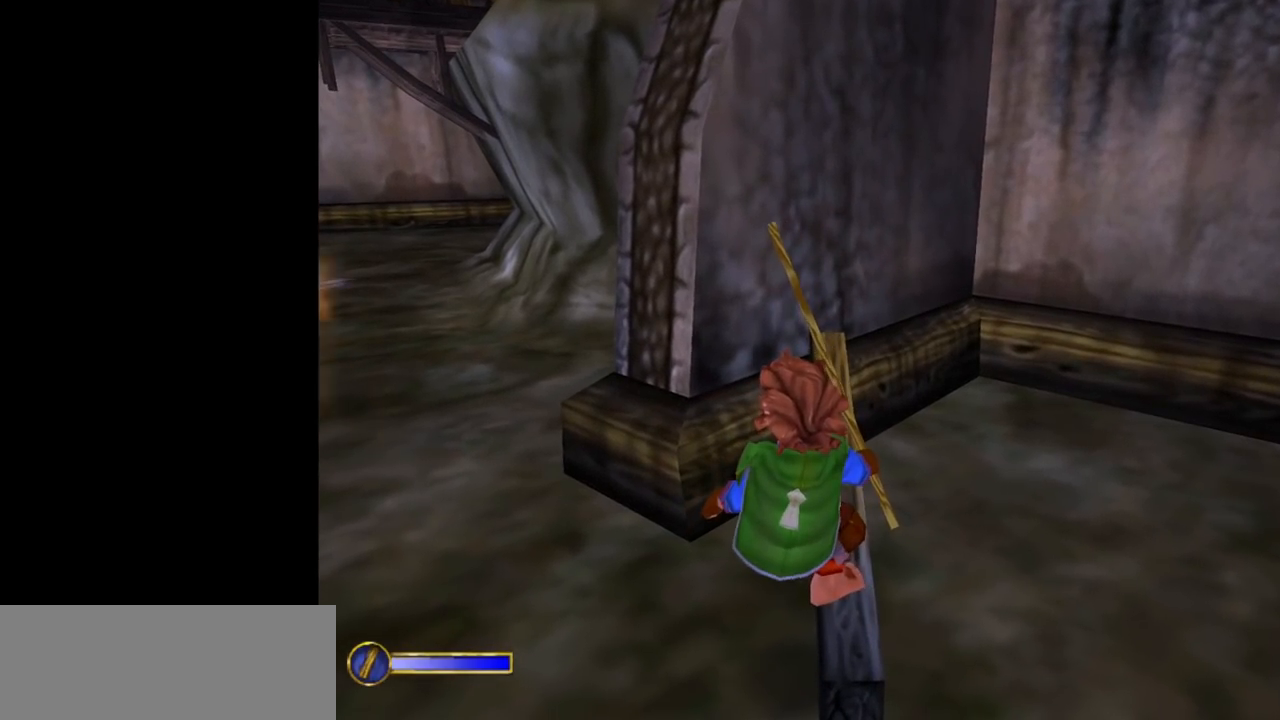
{"keys": [], "mouse": [], "events": []}
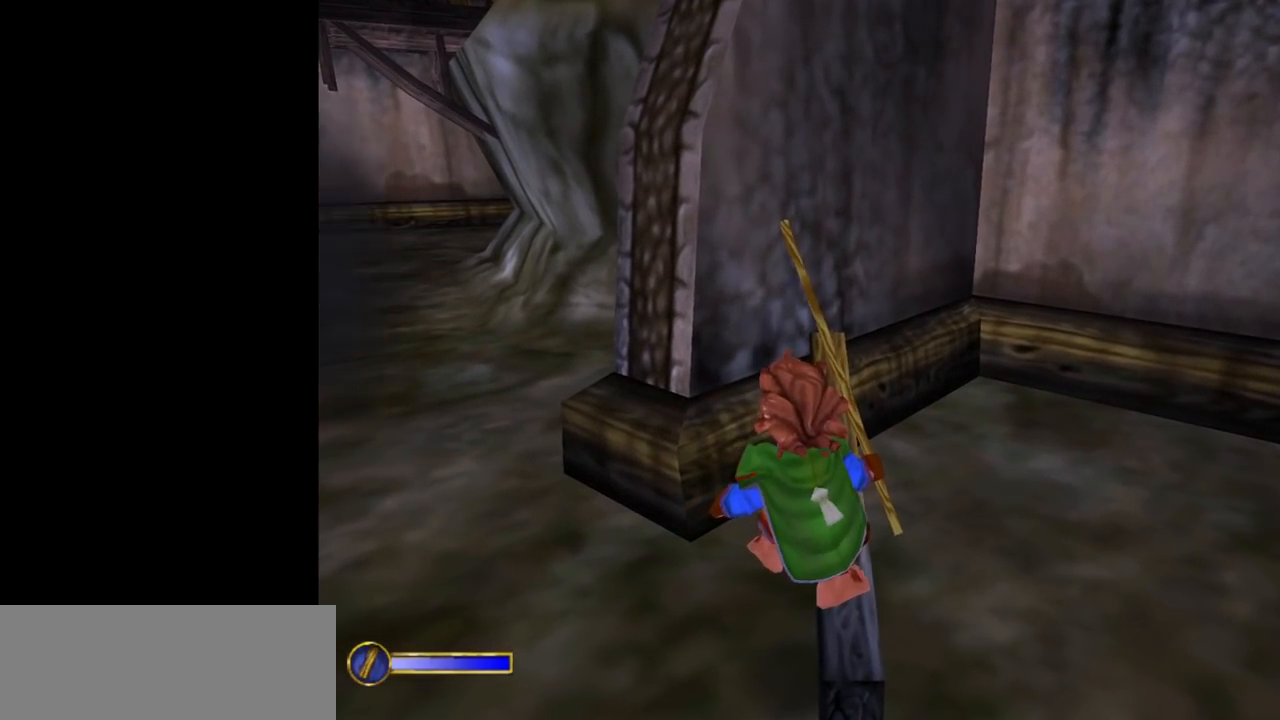
{"keys": [], "mouse": [], "events": [[467, "mouse_left", "down"], [500, "mouse_left", "up"]]}
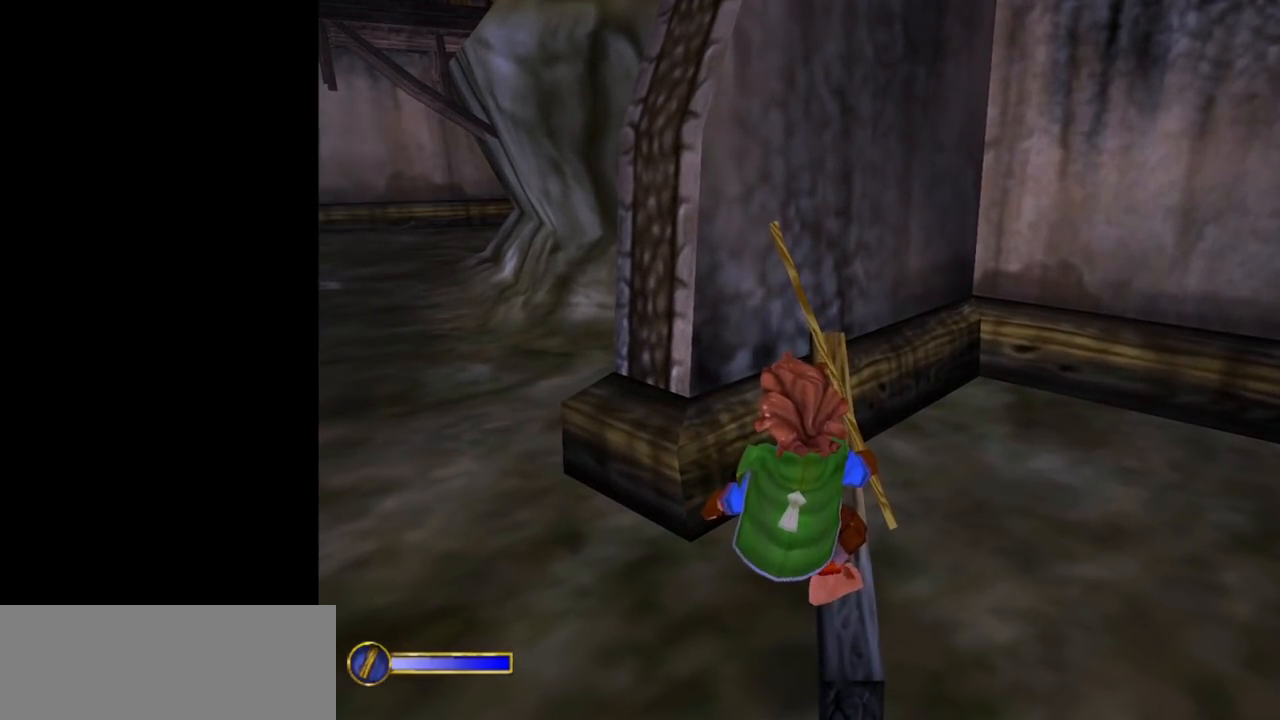
{"keys": [], "mouse": [], "events": []}
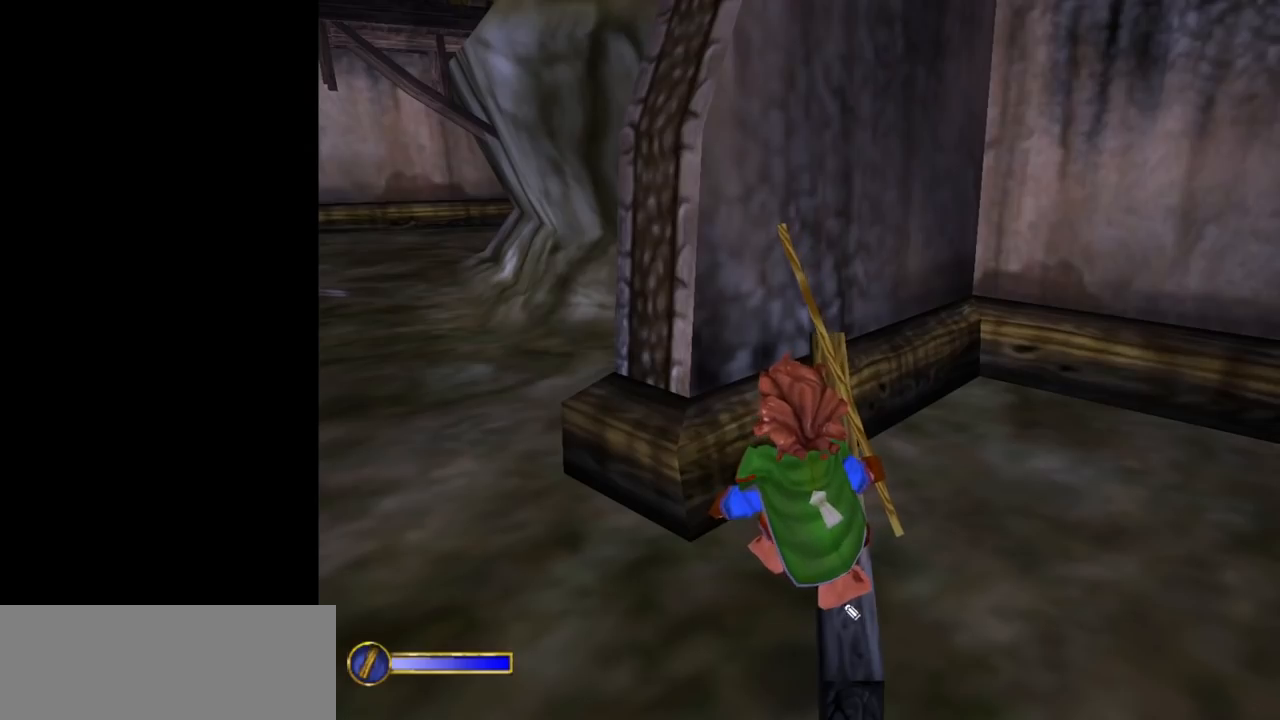
{"keys": [], "mouse": [], "events": []}
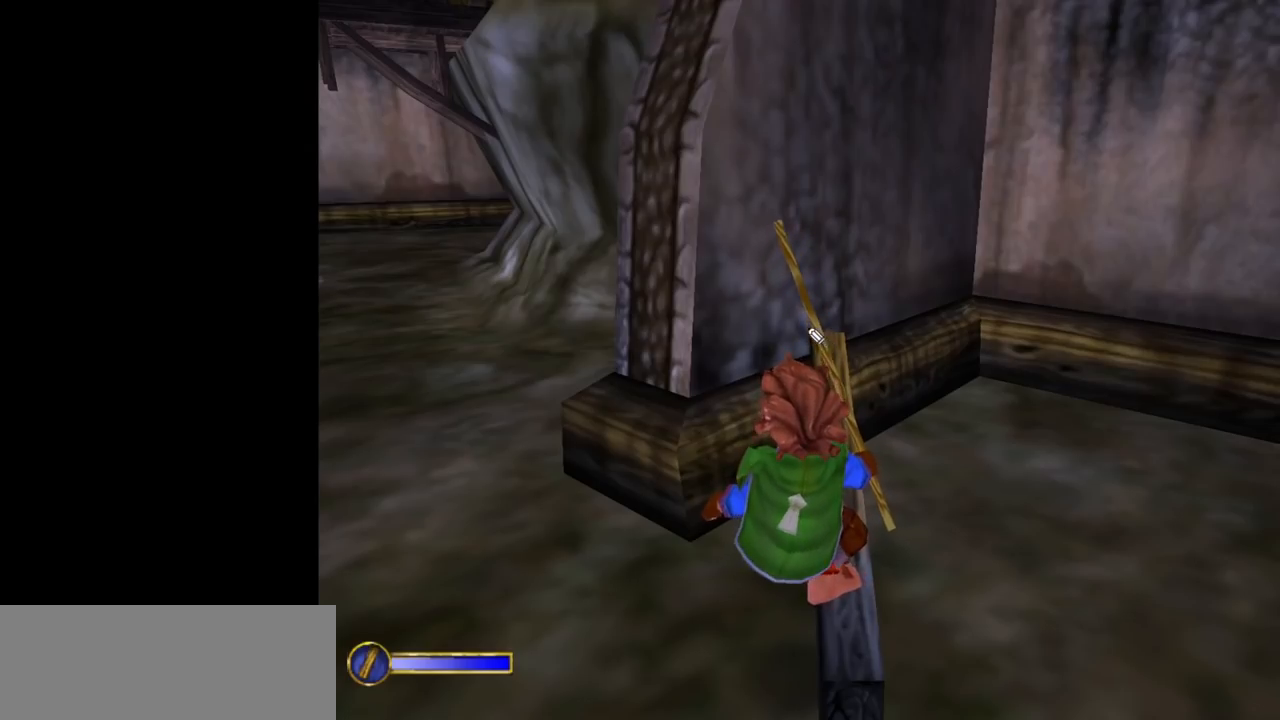
{"keys": [], "mouse": ["left"], "events": [[33, "mouse_left", "down"]]}
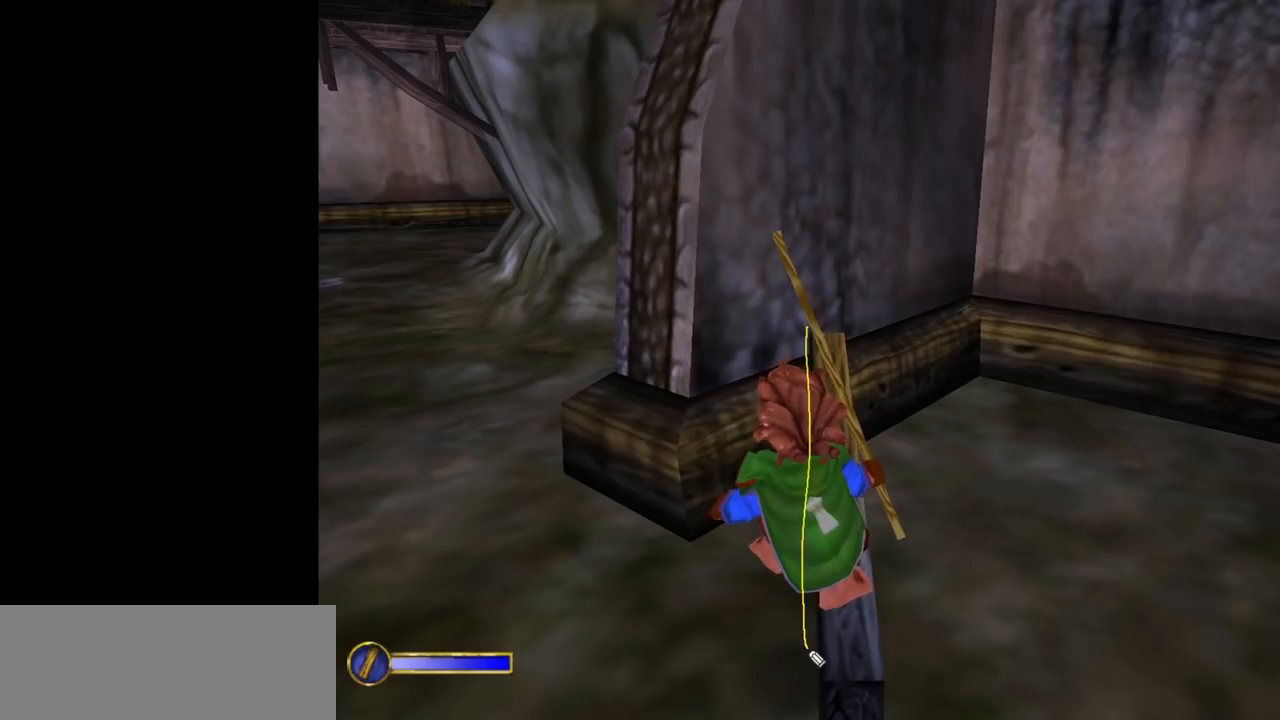
{"keys": [], "mouse": [], "events": [[250, "mouse_left", "up"]]}
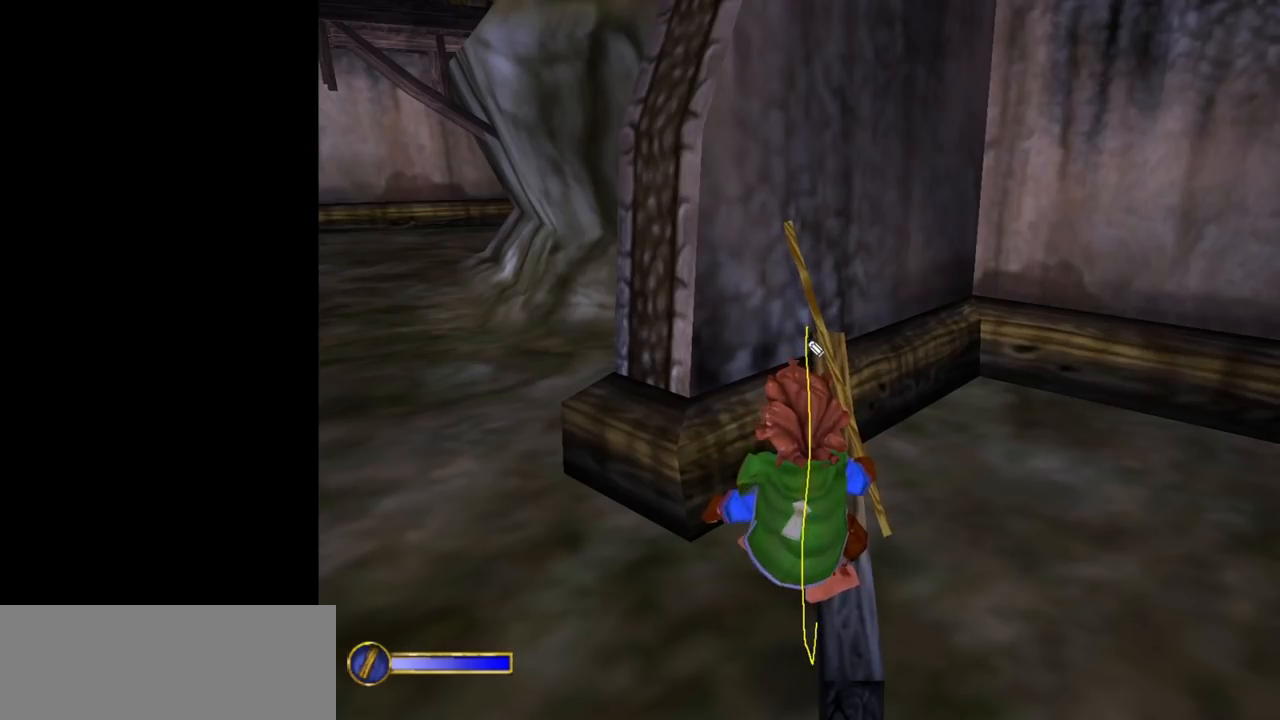
{"keys": [], "mouse": [], "events": [[67, "mouse_left", "down"], [500, "mouse_left", "up"]]}
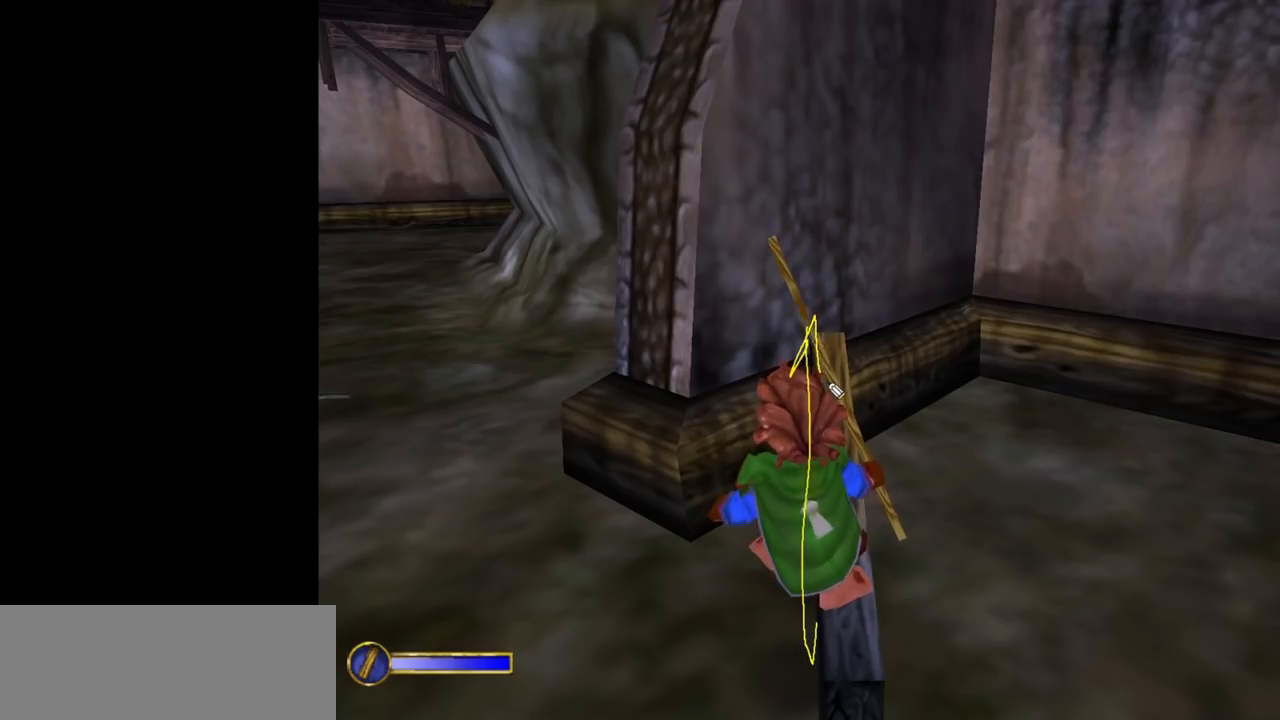
{"keys": [], "mouse": [], "events": []}
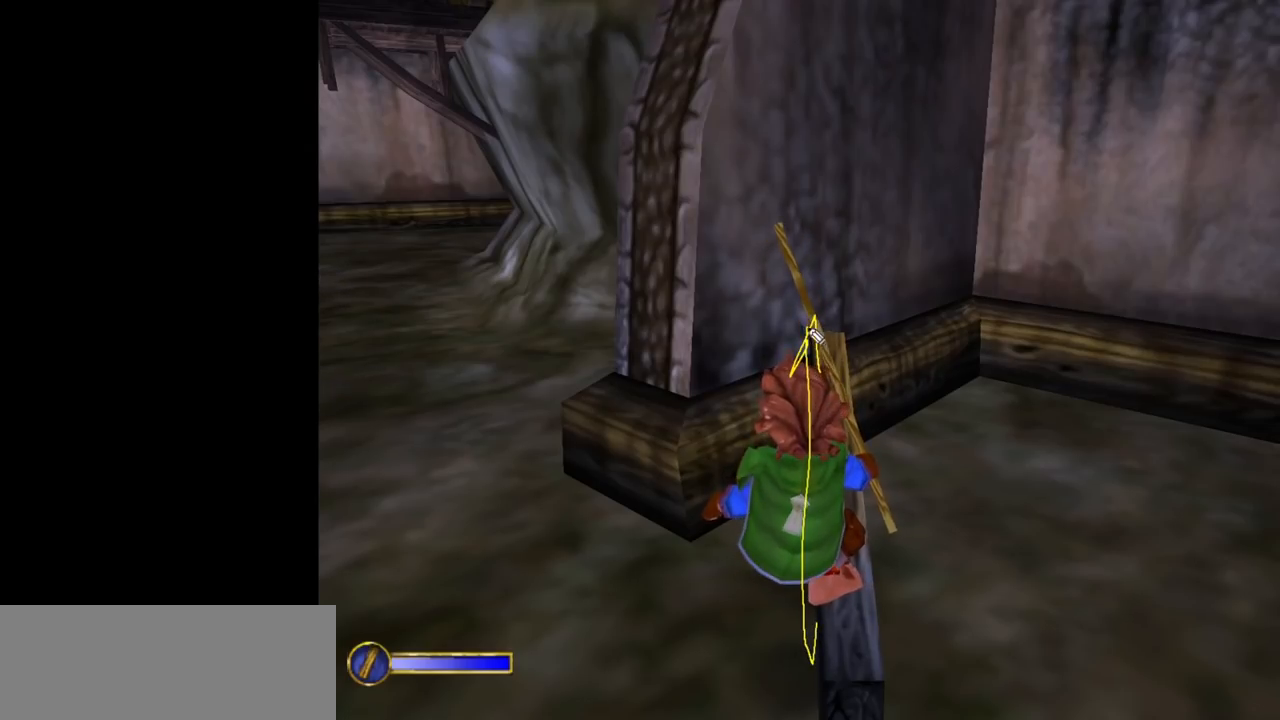
{"keys": [], "mouse": [], "events": []}
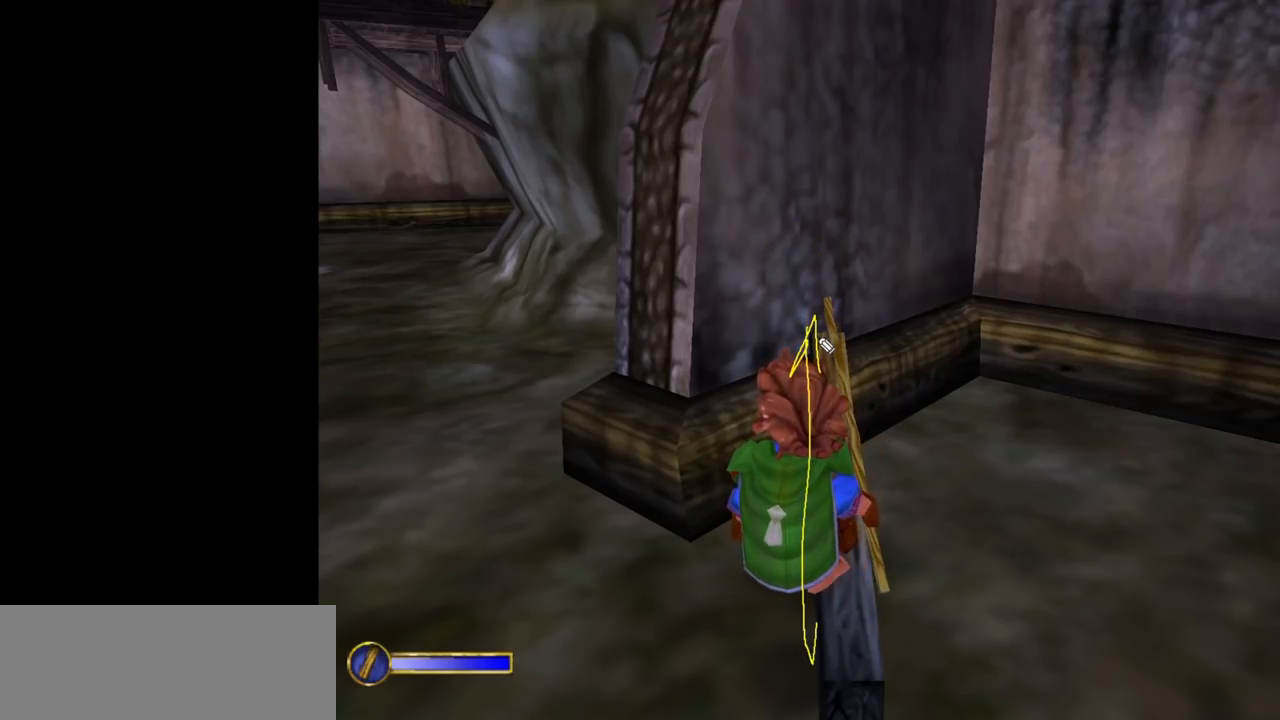
{"keys": [], "mouse": [], "events": []}
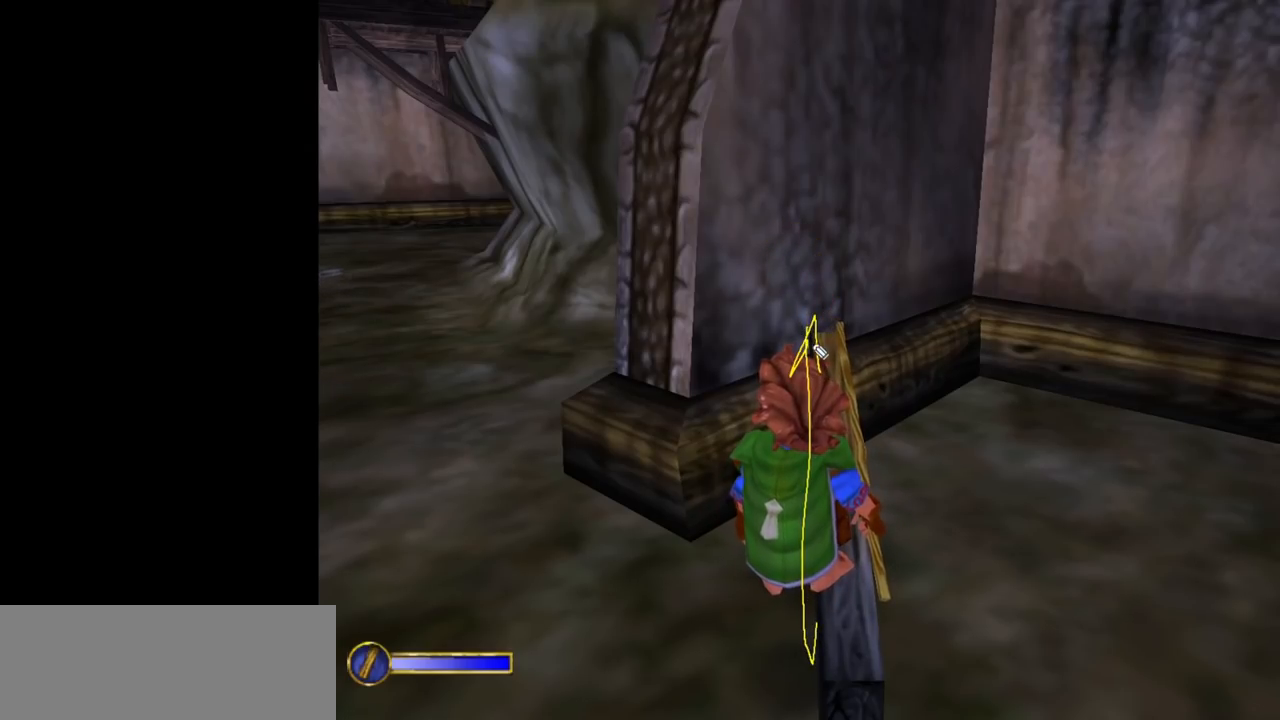
{"keys": [], "mouse": [], "events": []}
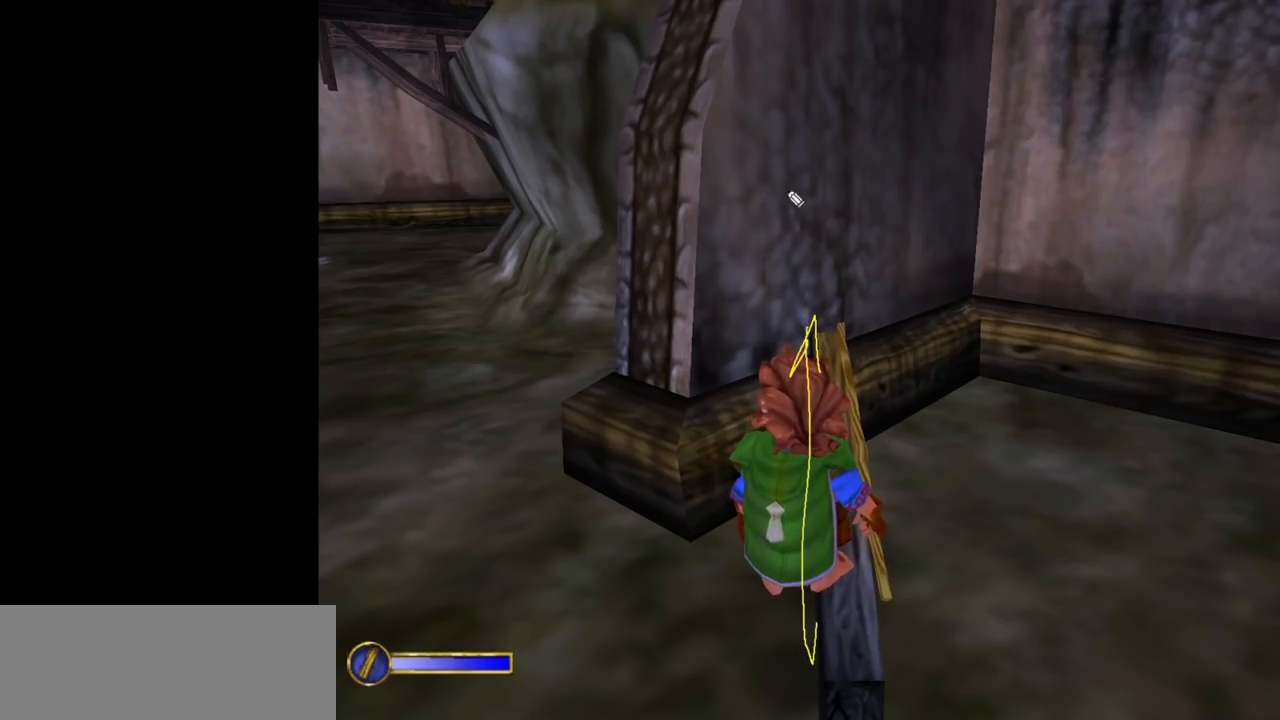
{"keys": [], "mouse": [], "events": []}
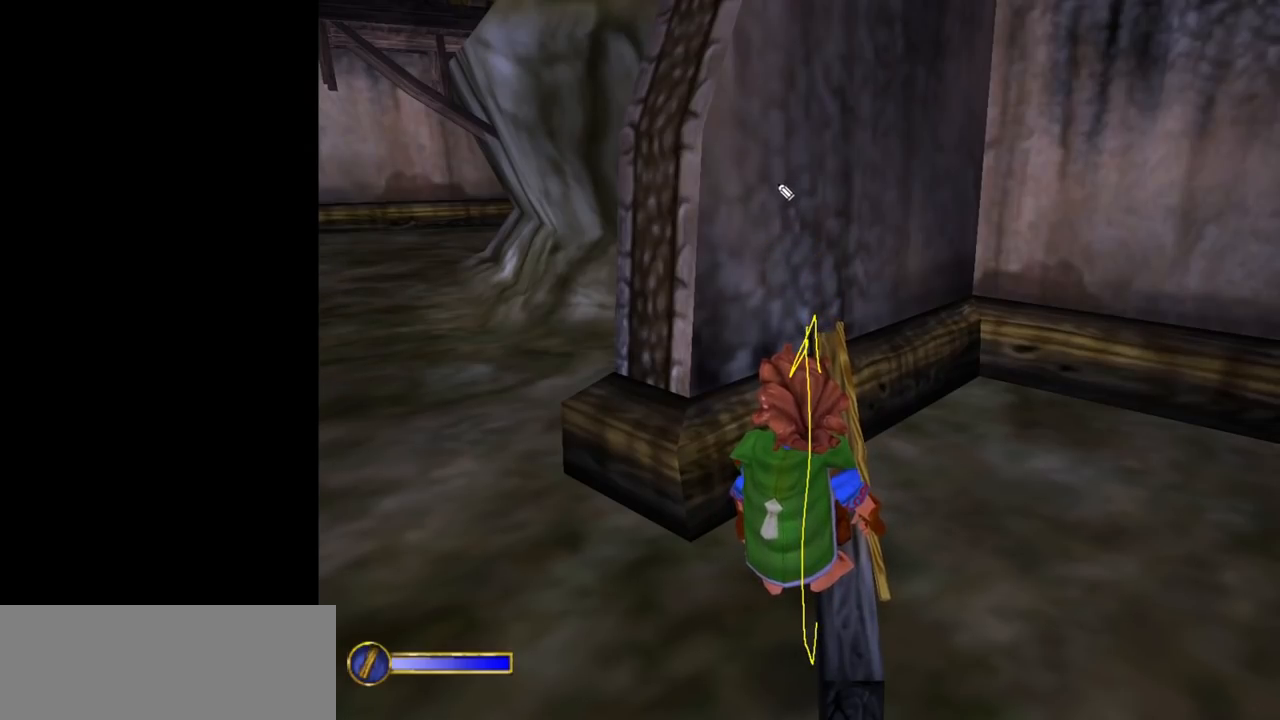
{"keys": [], "mouse": [], "events": []}
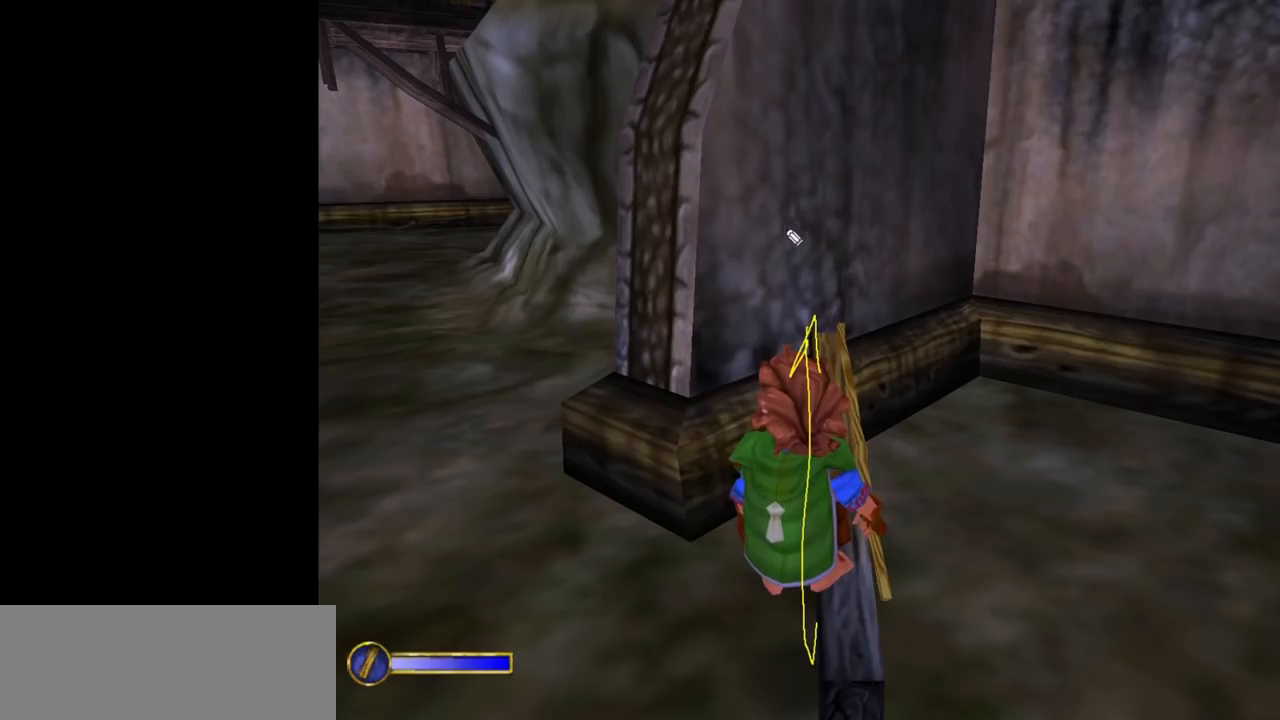
{"keys": [], "mouse": [], "events": [[33, "mouse_left", "down"], [267, "mouse_left", "up"]]}
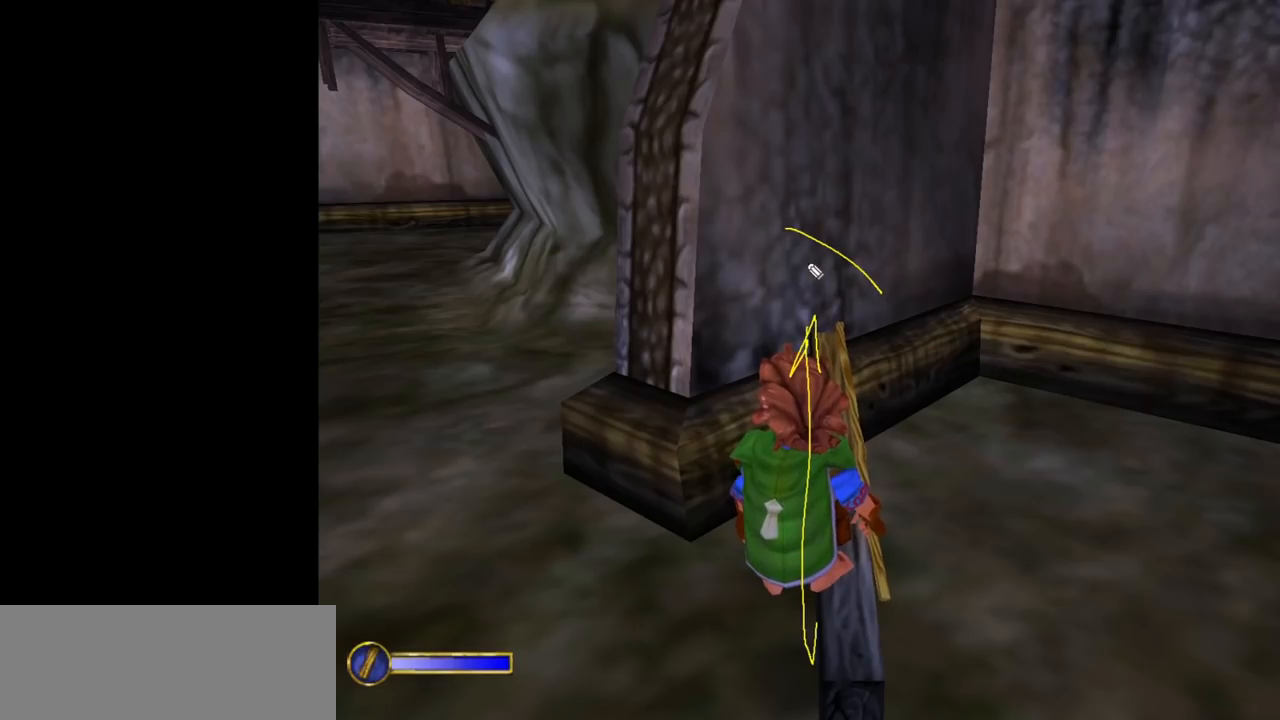
{"keys": [], "mouse": [], "events": [[200, "ctrl", "down"], [333, "ctrl", "up"]]}
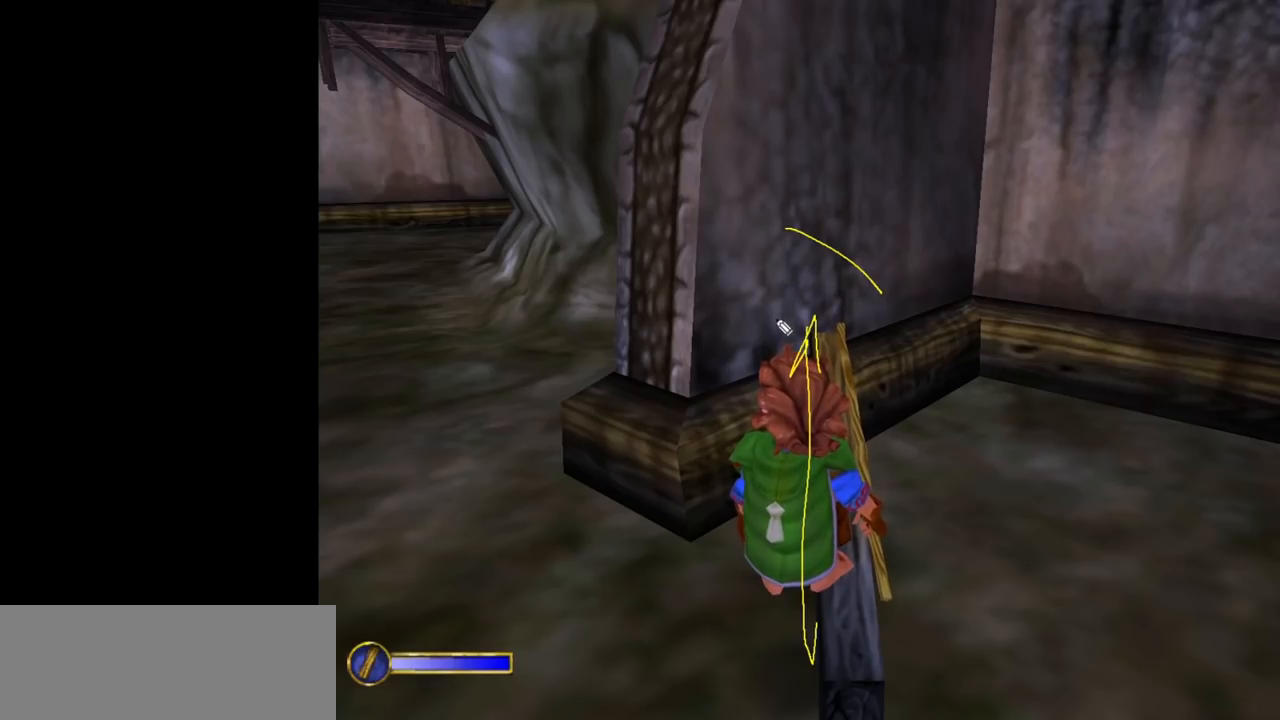
{"keys": [], "mouse": [], "events": [[300, "ctrl", "down"], [450, "ctrl", "up"]]}
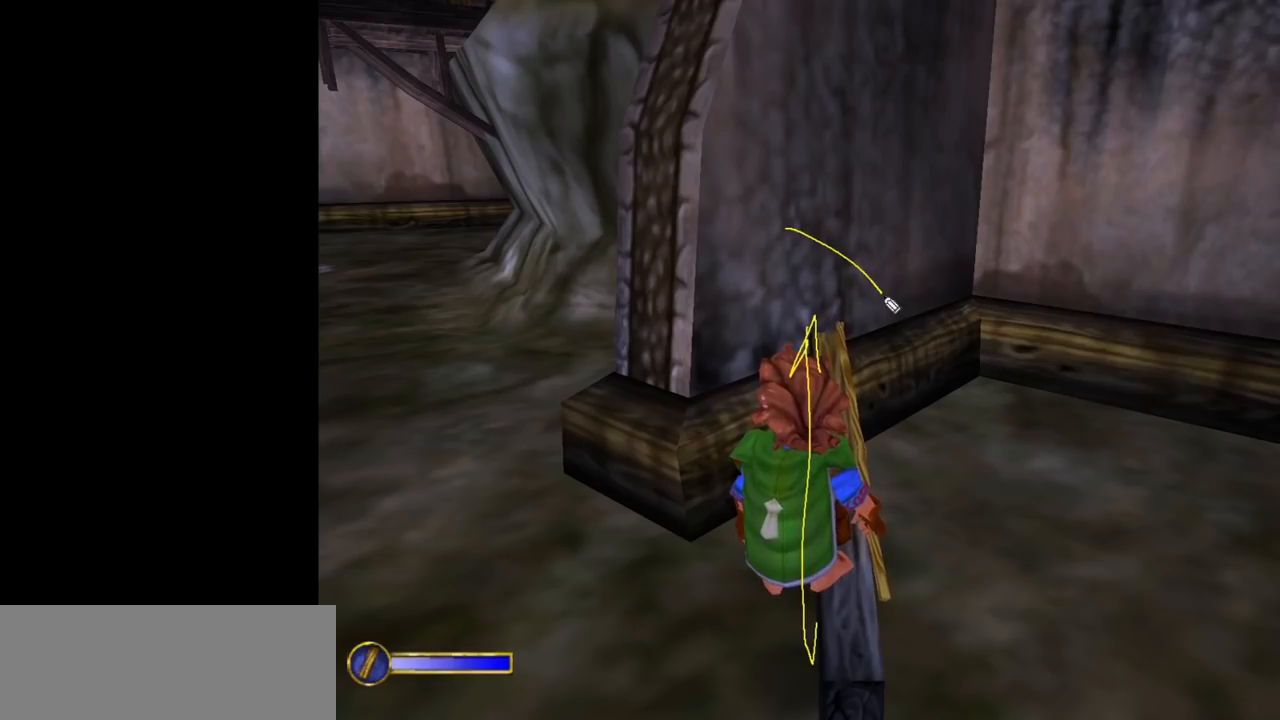
{"keys": [], "mouse": [], "events": []}
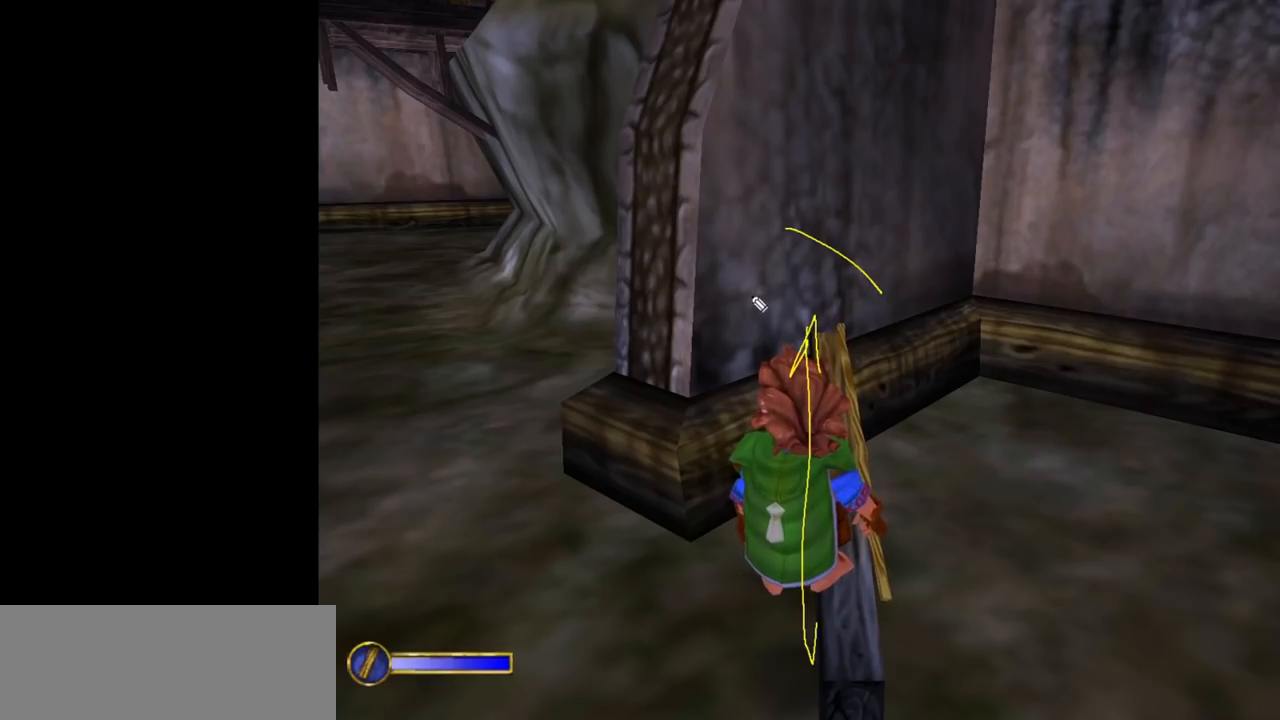
{"keys": [], "mouse": ["left"], "events": [[17, "mouse_left", "down"]]}
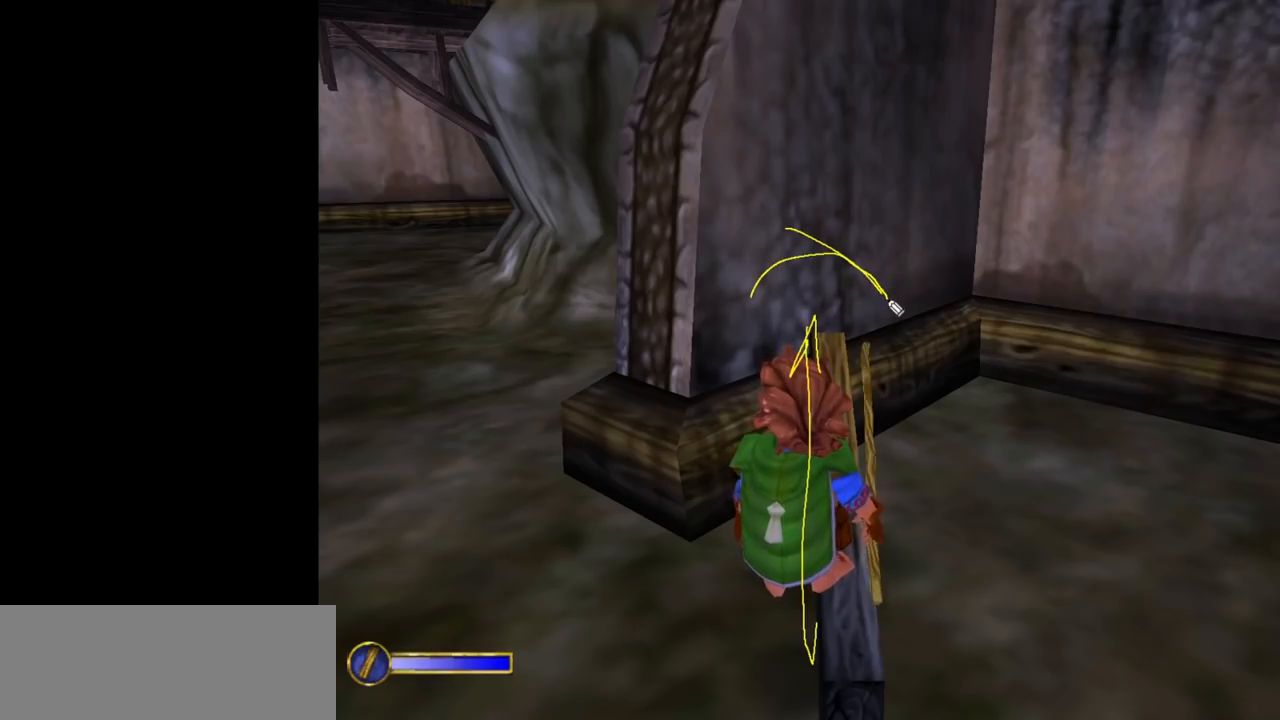
{"keys": [], "mouse": ["left"], "events": [[67, "mouse_left", "up"], [400, "mouse_left", "down"]]}
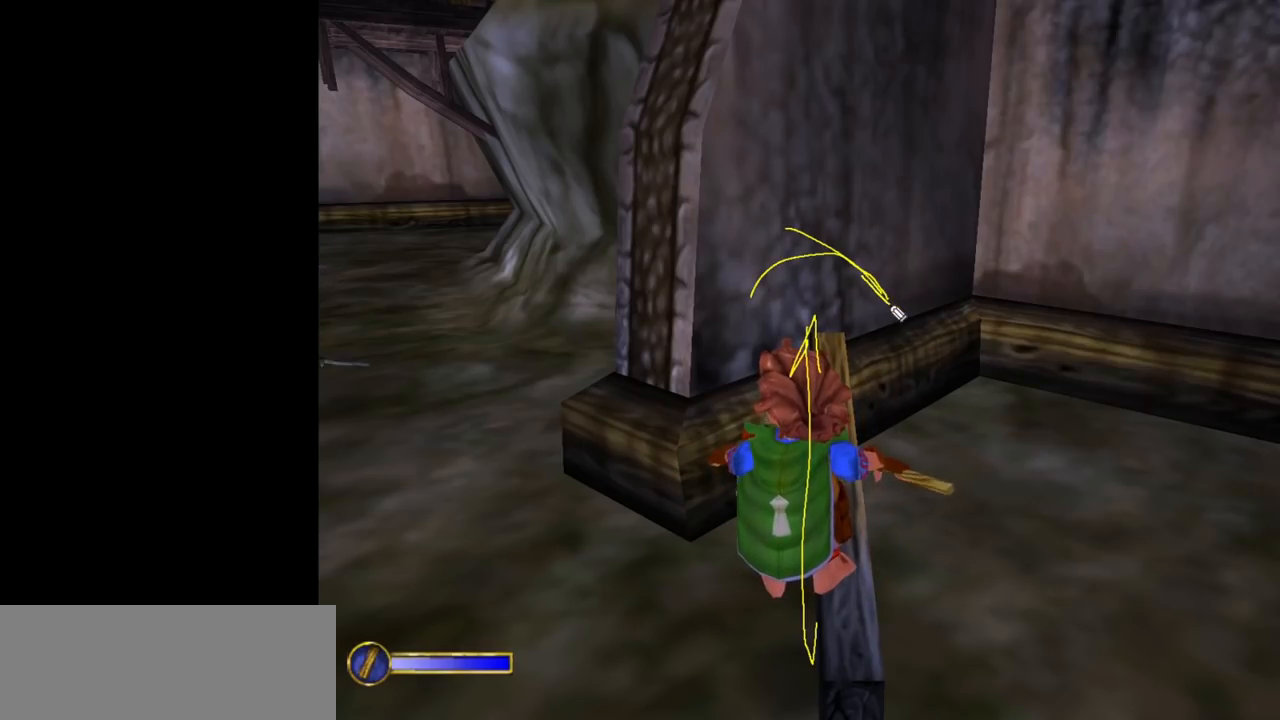
{"keys": [], "mouse": [], "events": [[233, "mouse_left", "up"]]}
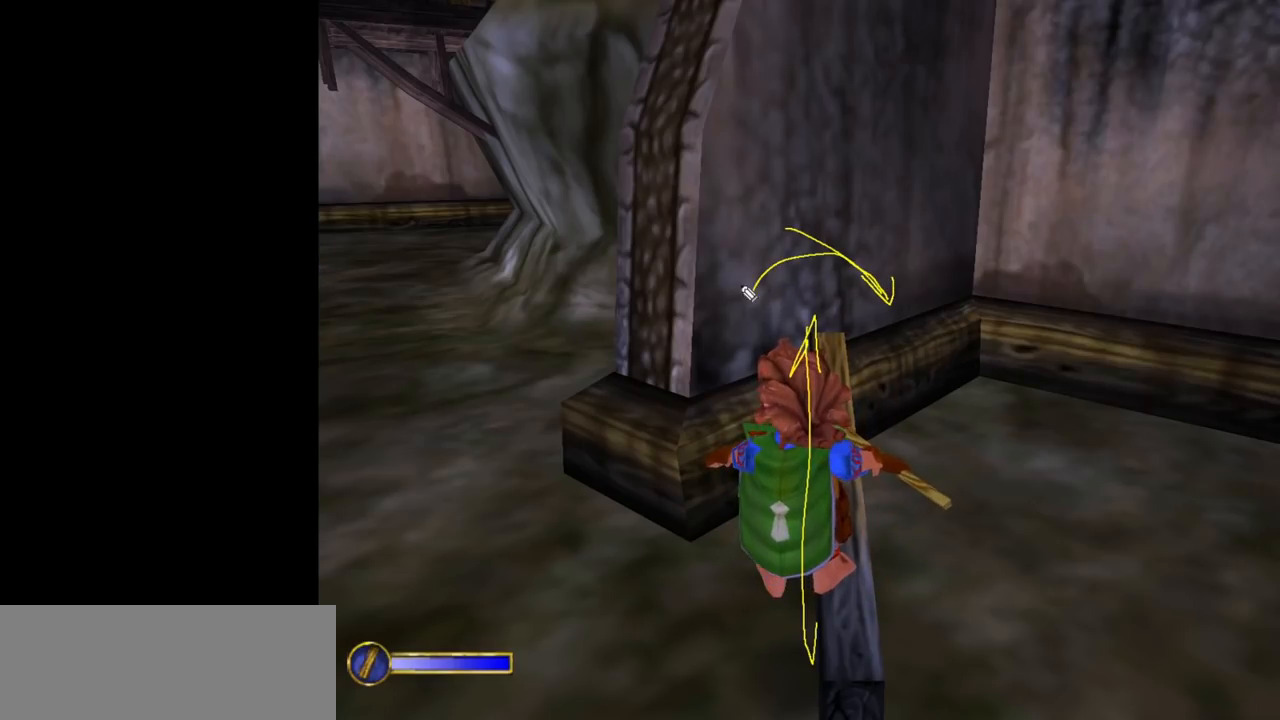
{"keys": [], "mouse": [], "events": []}